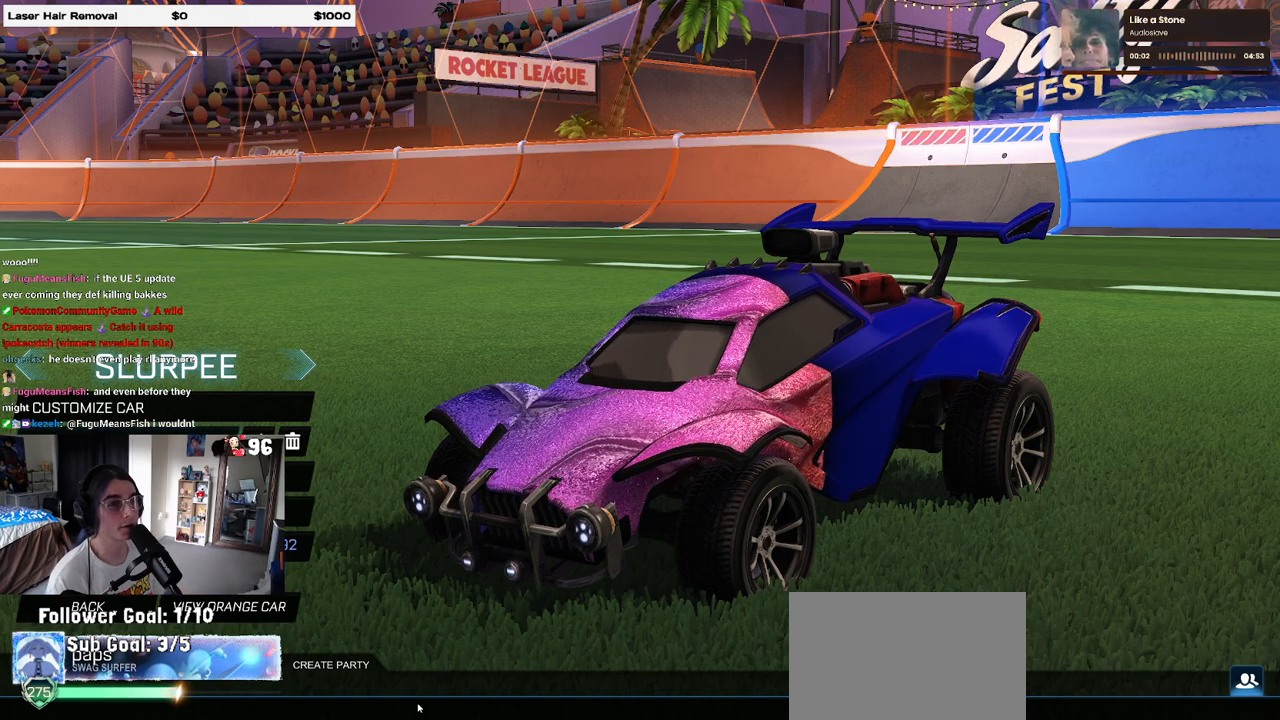
Gameplay with a controller (PlayStation layout); each line is a JSON object with the inputs held at the frame after it. "events" lists button and stick changes between this image and that frame as [ms after this image, input, new state], when the widget could be followed in between.
{"buttons": ["CIRCLE"], "left_stick": "center", "right_stick": "center", "events": [[483, "CIRCLE", "down"]]}
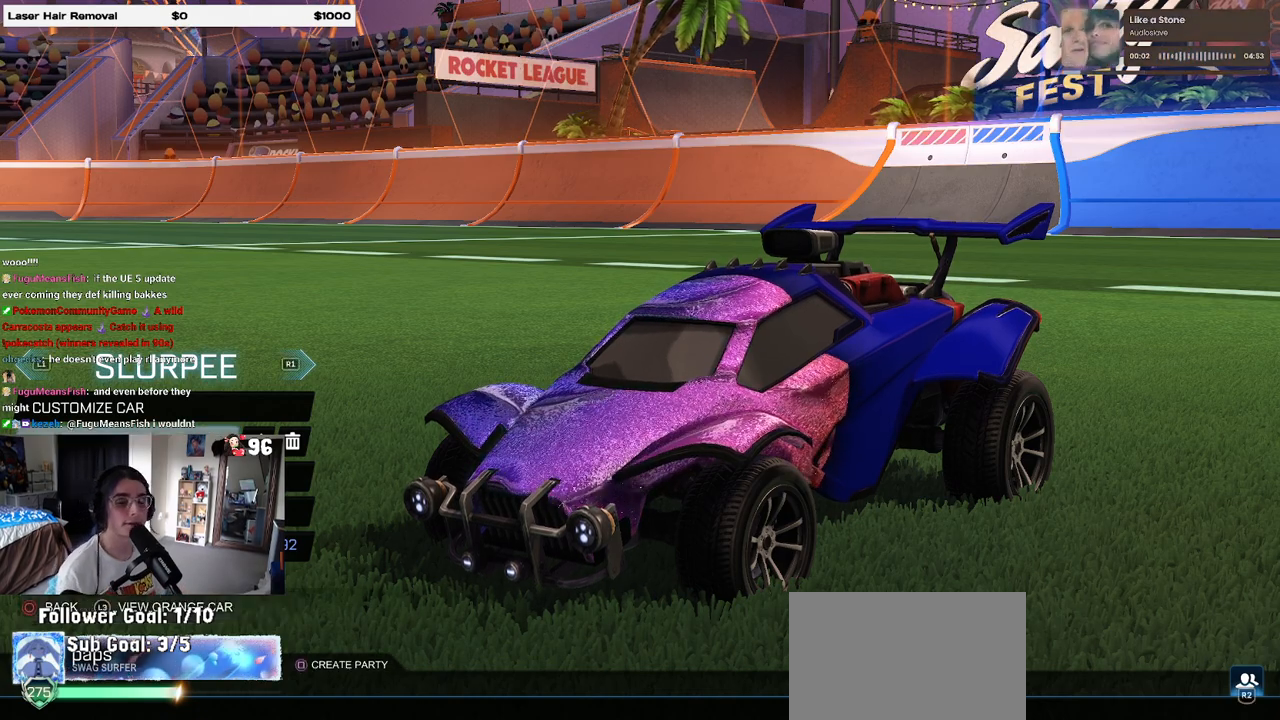
{"buttons": [], "left_stick": "center", "right_stick": "center", "events": [[100, "CIRCLE", "up"]]}
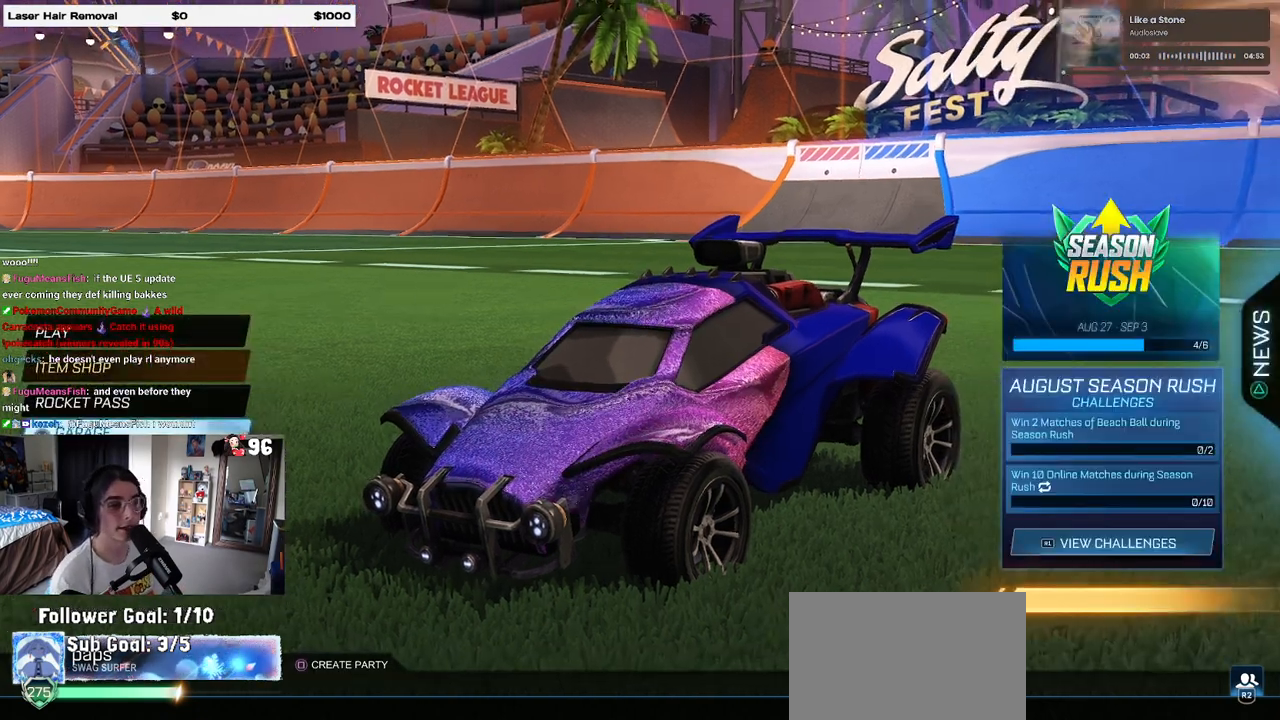
{"buttons": [], "left_stick": "center", "right_stick": "center", "events": []}
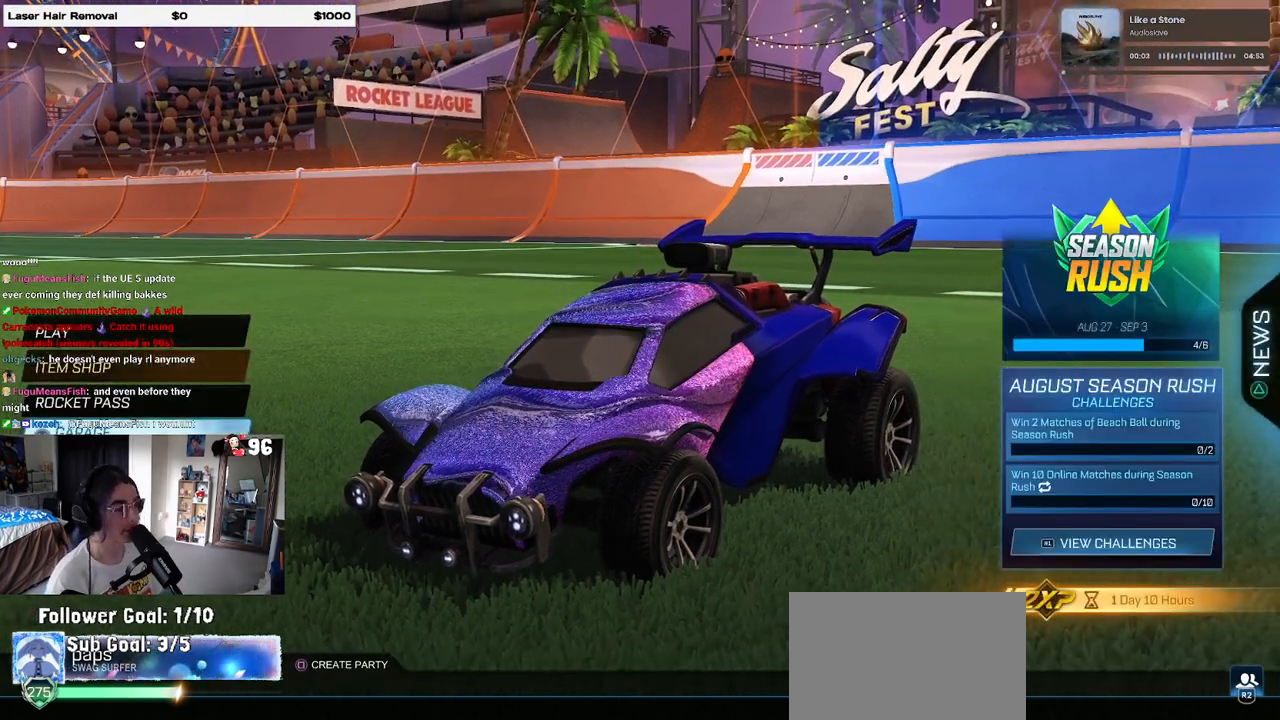
{"buttons": [], "left_stick": "center", "right_stick": "center", "events": [[167, "DPAD_UP", "down"], [317, "DPAD_UP", "up"], [383, "DPAD_UP", "down"], [467, "DPAD_UP", "up"]]}
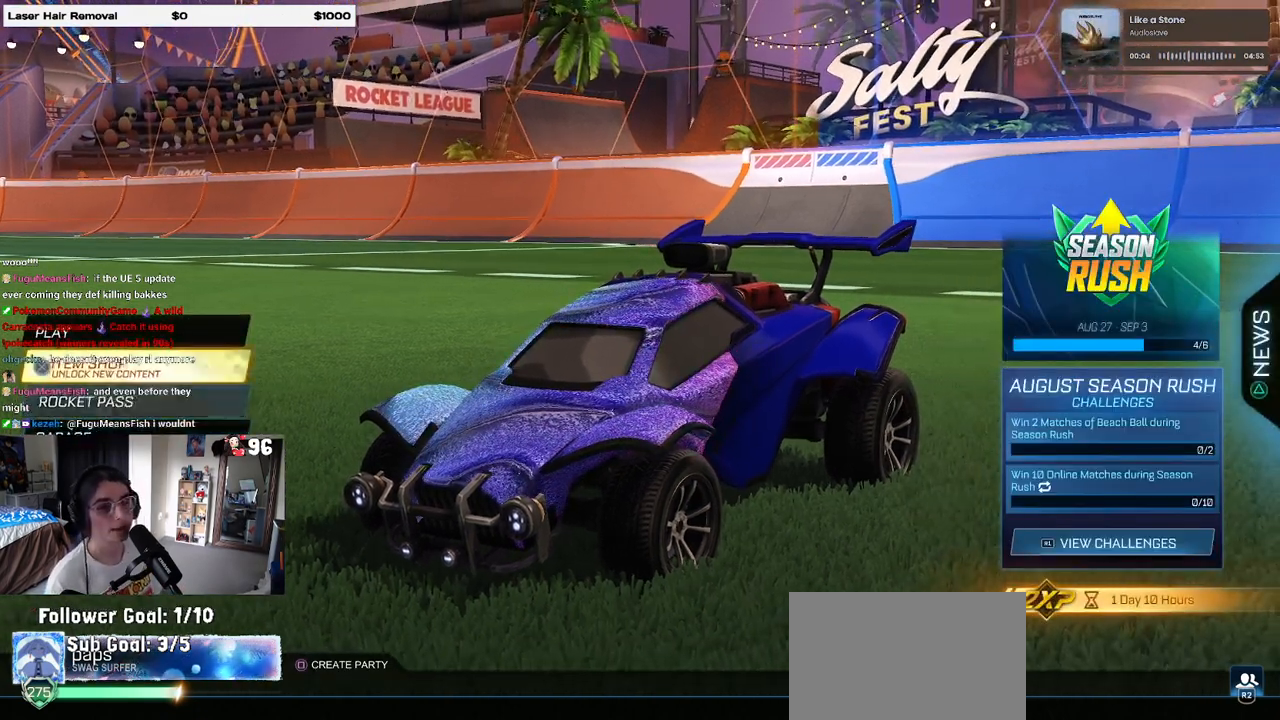
{"buttons": [], "left_stick": "center", "right_stick": "center", "events": [[117, "DPAD_UP", "down"], [150, "DPAD_UP", "up"], [217, "CROSS", "down"], [300, "CROSS", "up"]]}
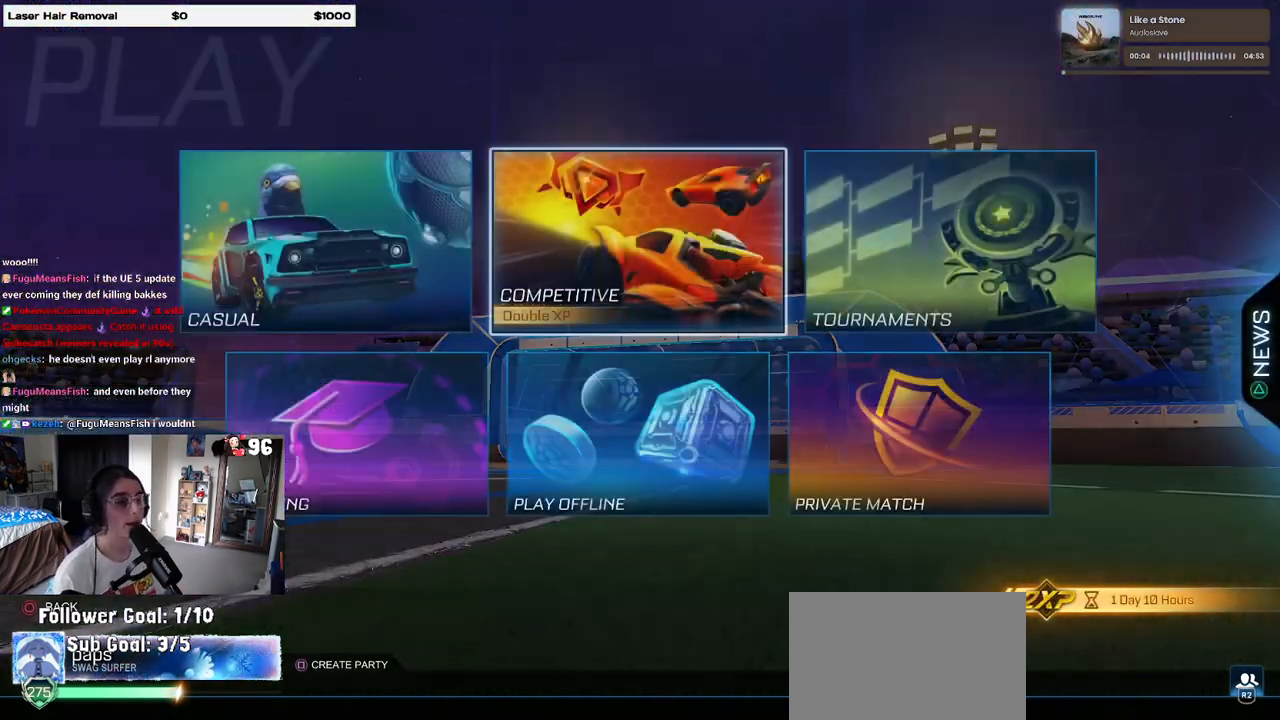
{"buttons": ["CROSS"], "left_stick": "center", "right_stick": "center", "events": [[400, "CROSS", "down"]]}
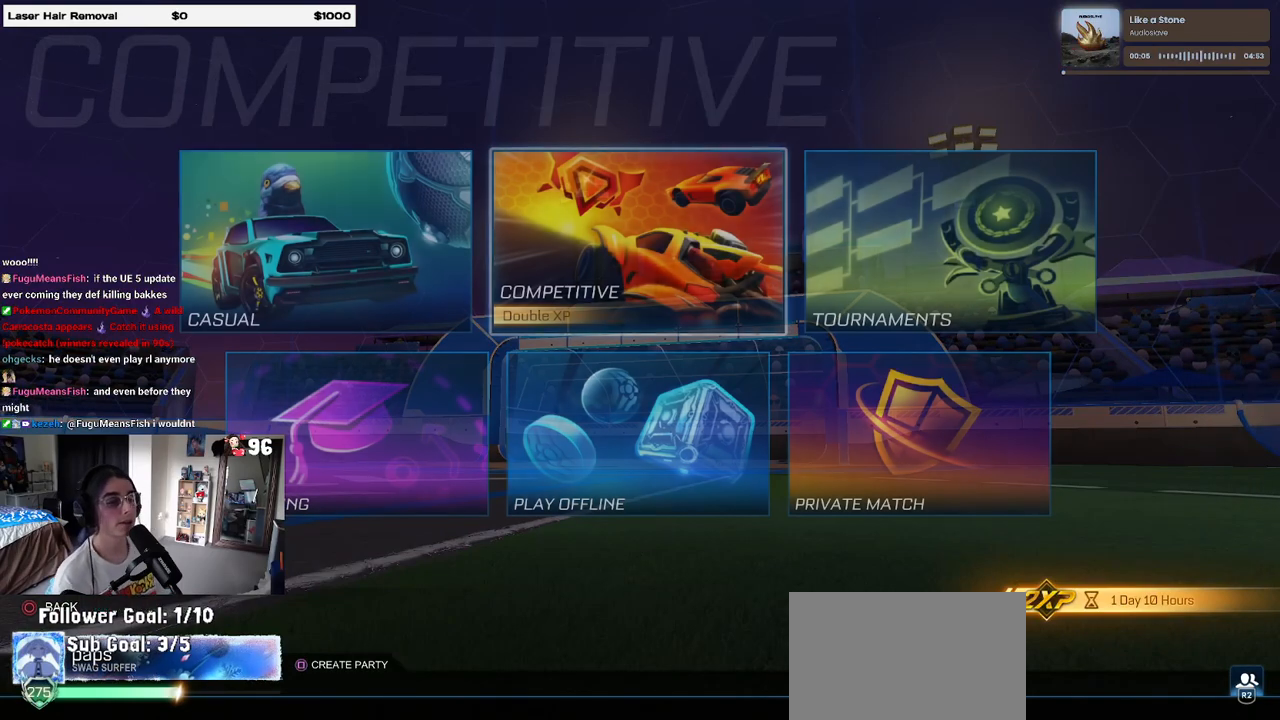
{"buttons": [], "left_stick": "center", "right_stick": "center", "events": [[17, "CROSS", "up"]]}
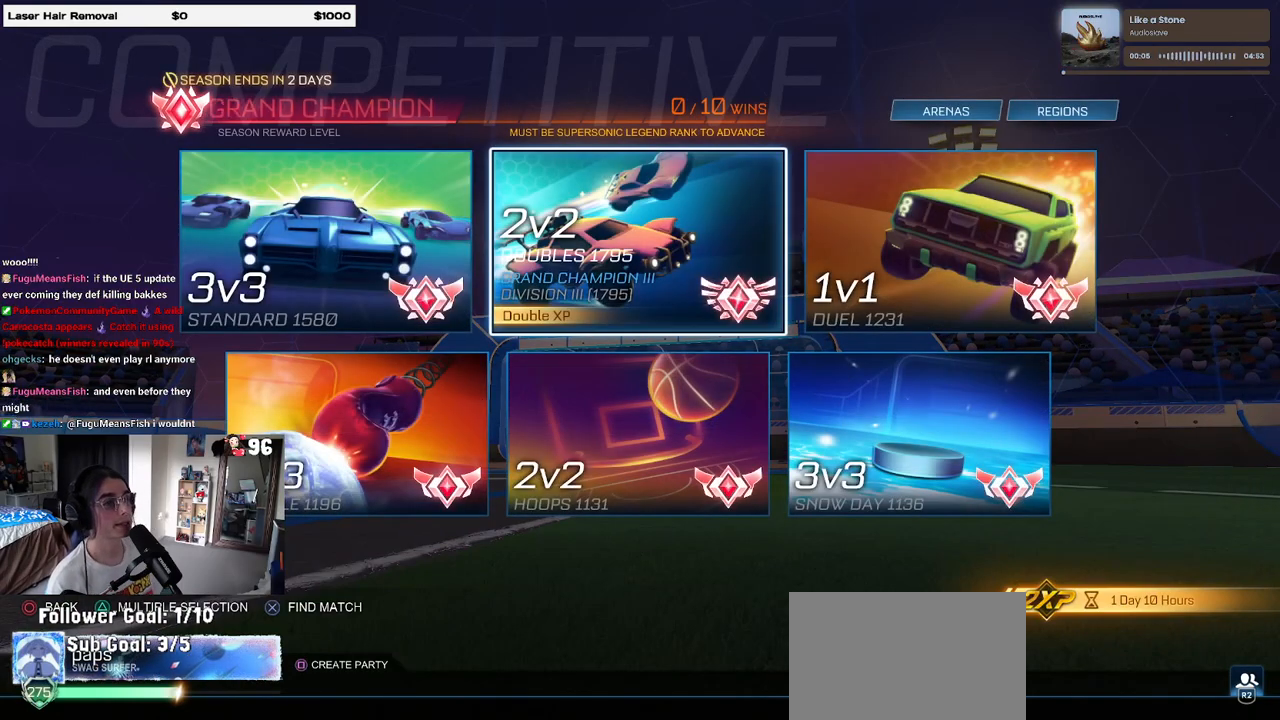
{"buttons": [], "left_stick": "center", "right_stick": "center", "events": []}
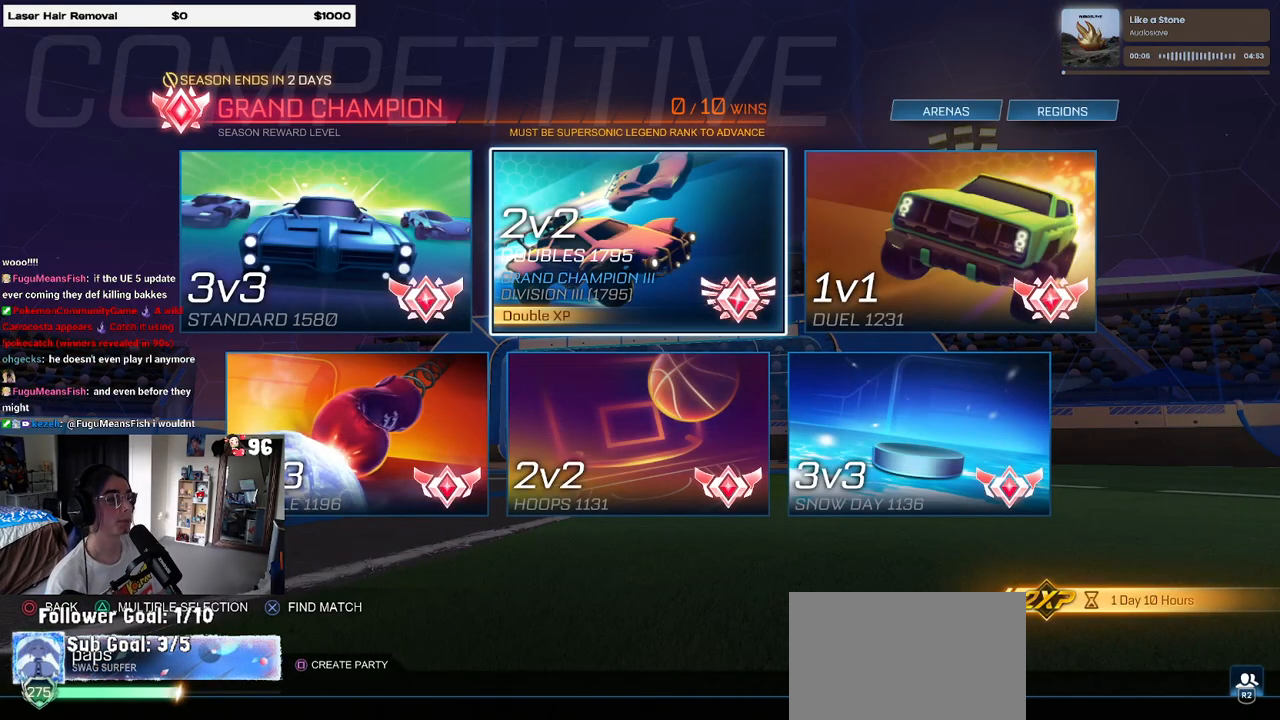
{"buttons": [], "left_stick": "center", "right_stick": "center", "events": []}
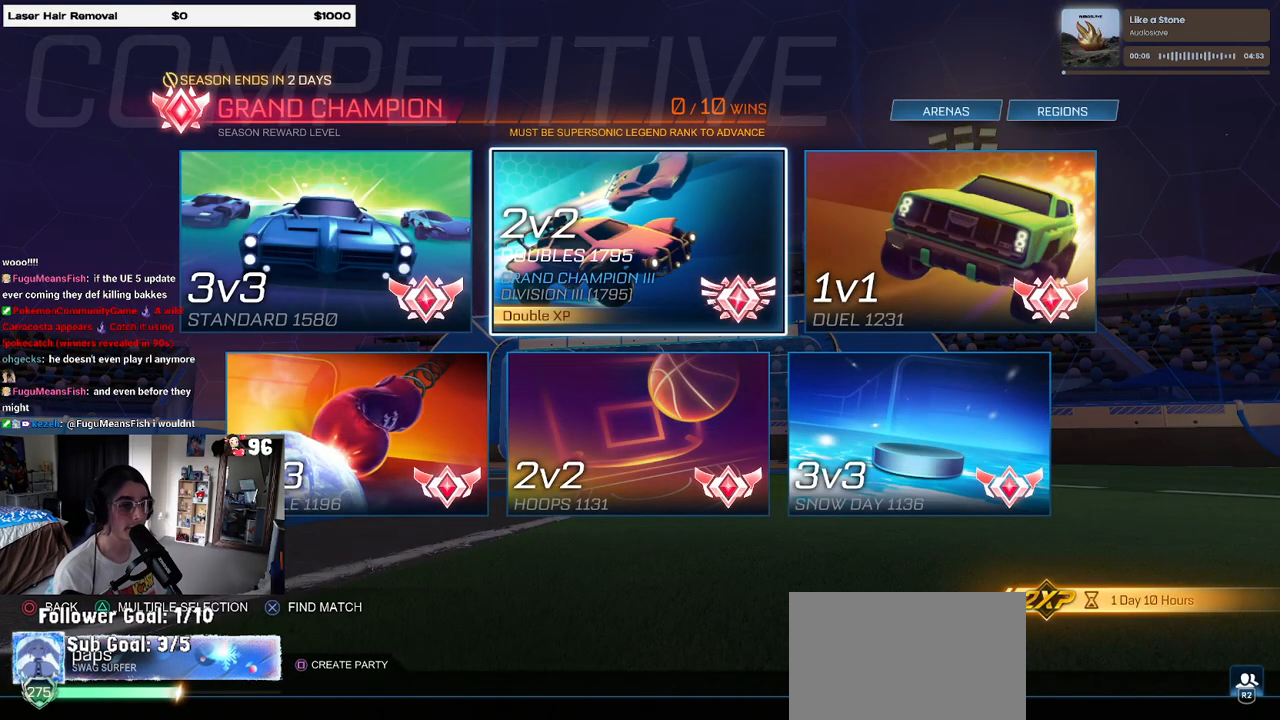
{"buttons": [], "left_stick": "center", "right_stick": "center", "events": []}
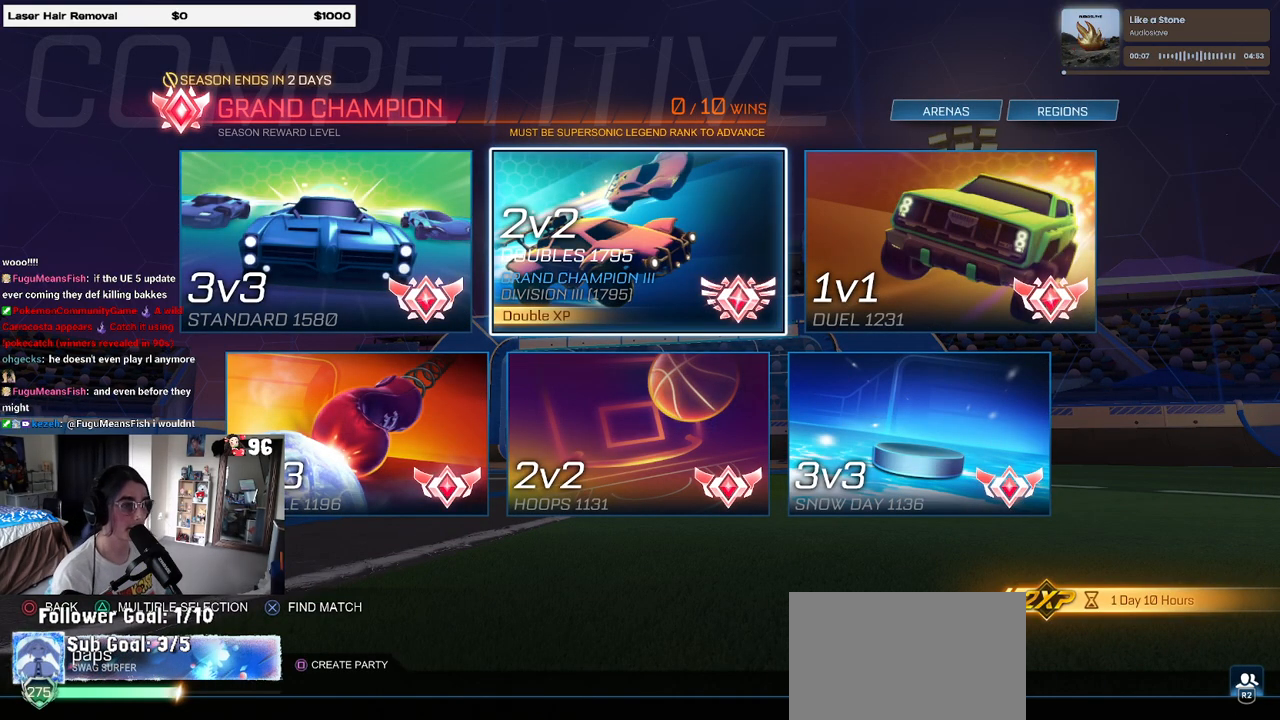
{"buttons": [], "left_stick": "center", "right_stick": "center", "events": [[383, "CIRCLE", "down"], [483, "CIRCLE", "up"]]}
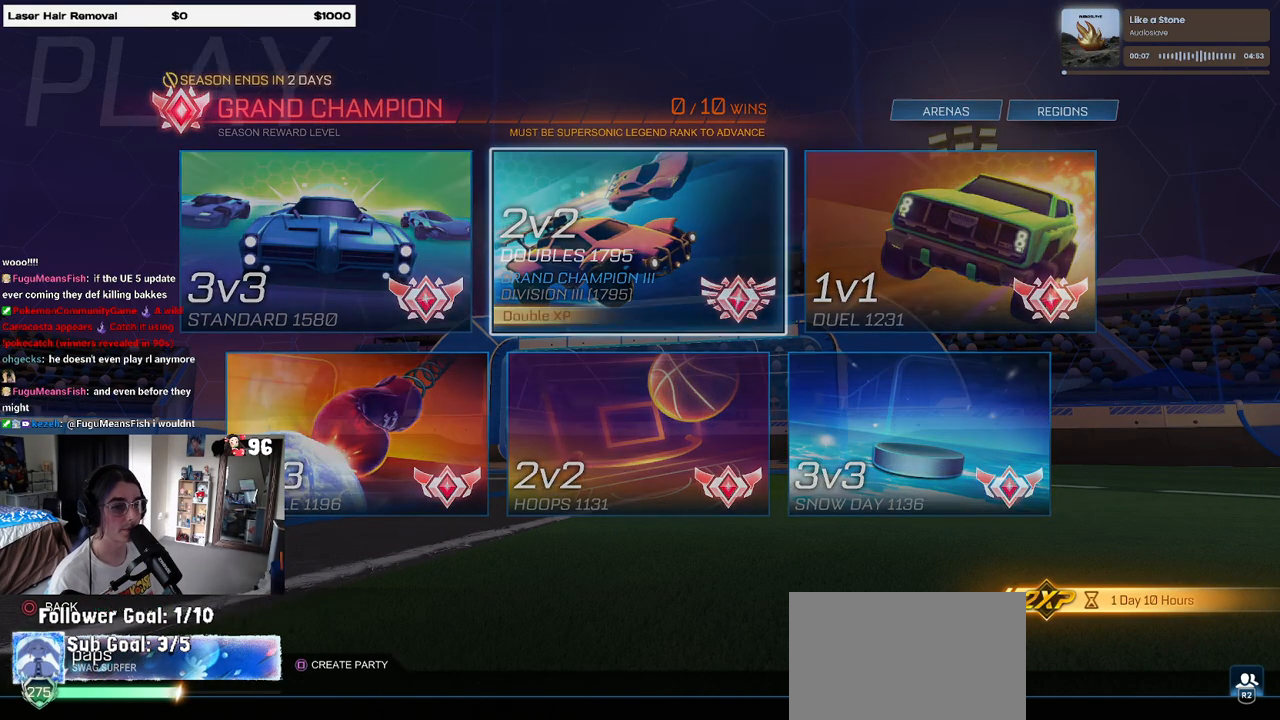
{"buttons": [], "left_stick": "center", "right_stick": "center", "events": [[167, "DPAD_DOWN", "down"], [250, "DPAD_DOWN", "up"]]}
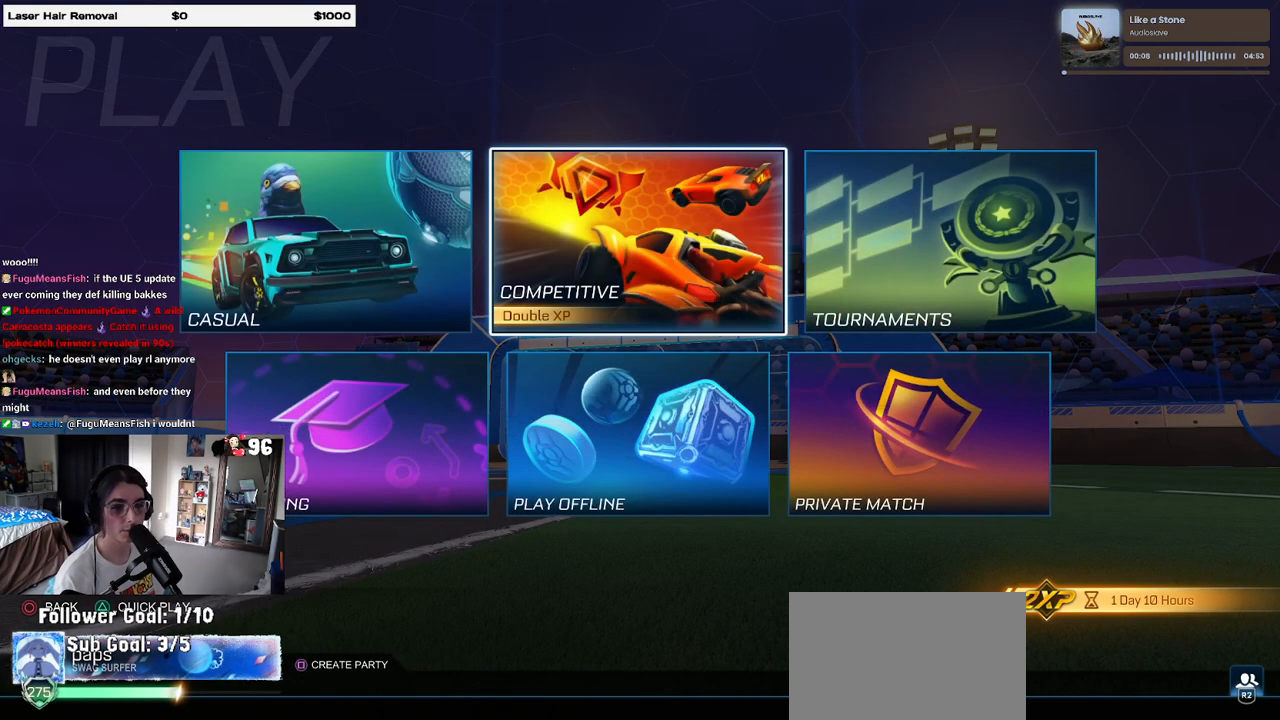
{"buttons": [], "left_stick": "center", "right_stick": "center", "events": [[50, "DPAD_LEFT", "down"], [133, "DPAD_LEFT", "up"], [267, "DPAD_DOWN", "down"], [350, "DPAD_DOWN", "up"]]}
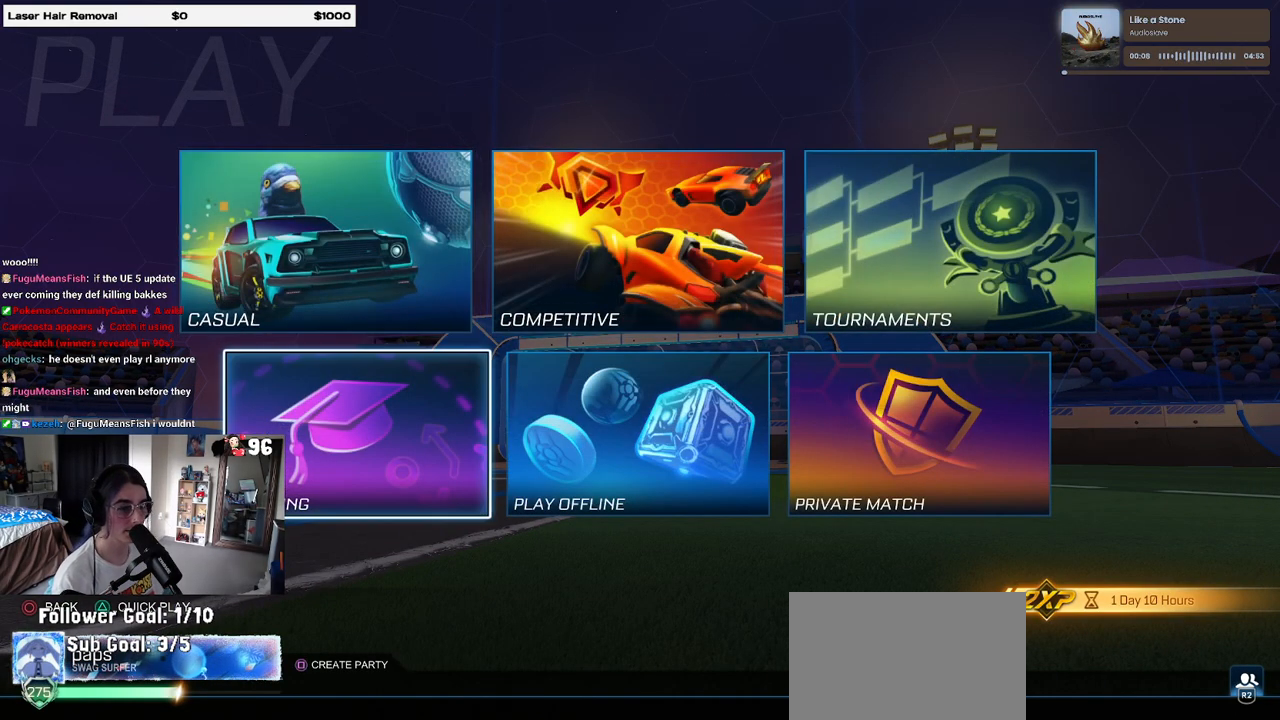
{"buttons": [], "left_stick": "center", "right_stick": "center", "events": [[33, "CROSS", "down"], [150, "CROSS", "up"]]}
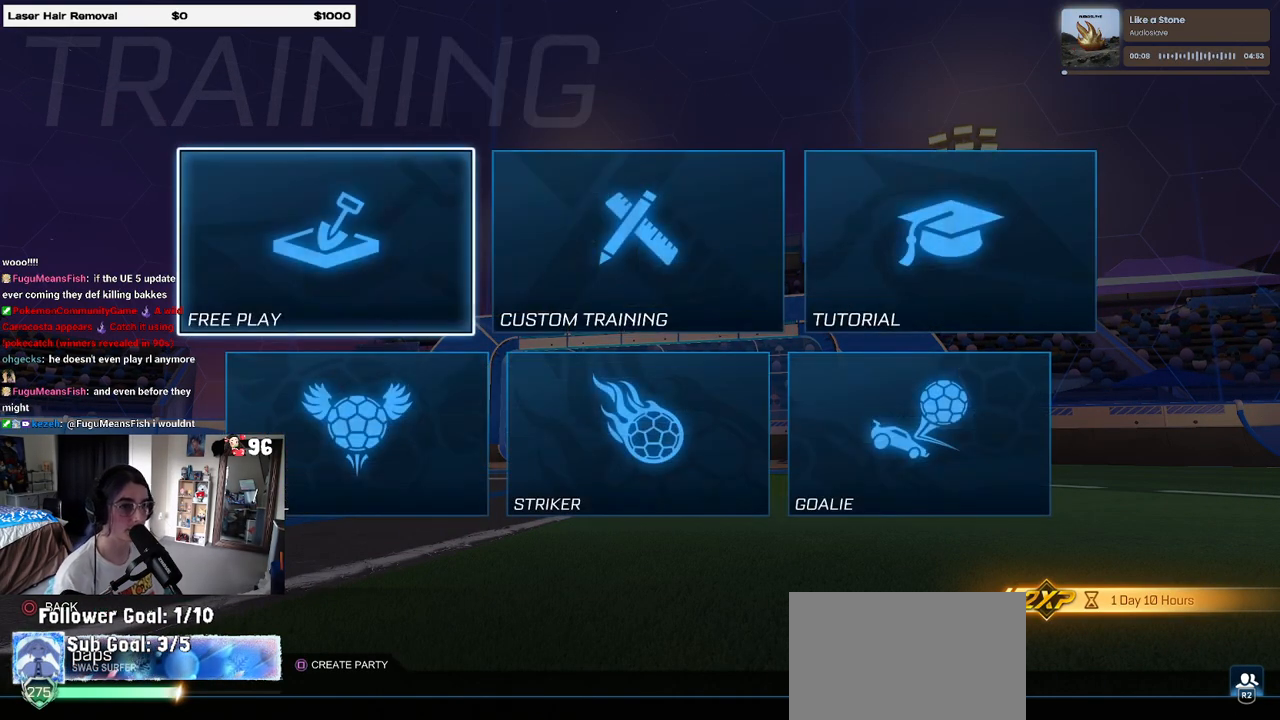
{"buttons": ["CROSS"], "left_stick": "center", "right_stick": "center", "events": [[283, "CROSS", "down"], [400, "CROSS", "up"], [483, "CROSS", "down"]]}
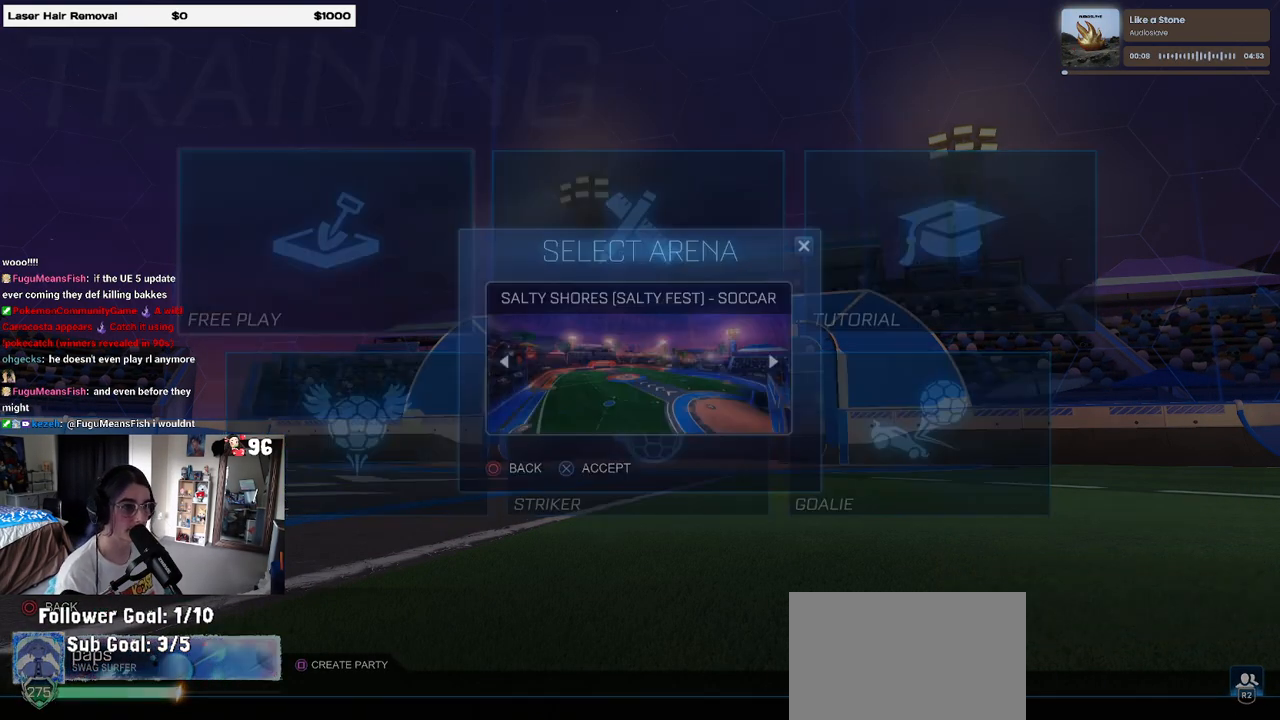
{"buttons": [], "left_stick": "center", "right_stick": "center", "events": [[83, "CROSS", "up"], [133, "CROSS", "down"], [267, "CROSS", "up"], [350, "CROSS", "down"], [417, "CROSS", "up"]]}
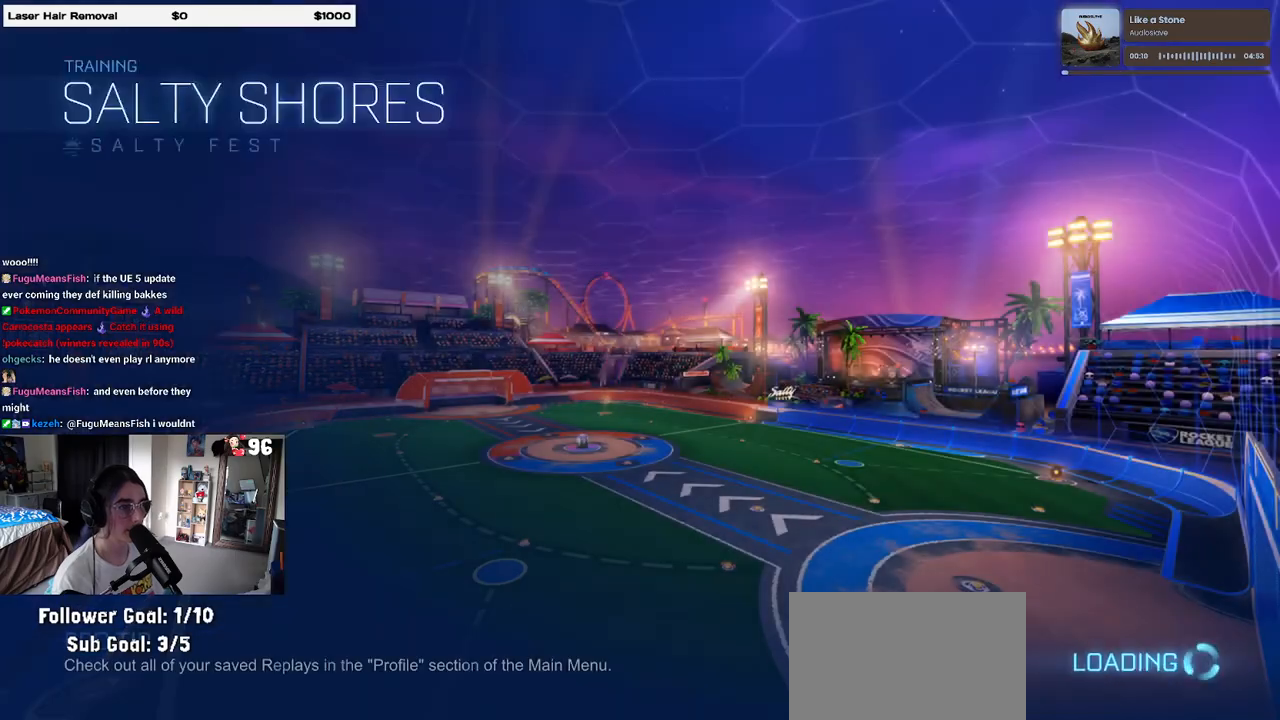
{"buttons": ["R2"], "left_stick": "center", "right_stick": "center", "events": [[233, "R2", "down"]]}
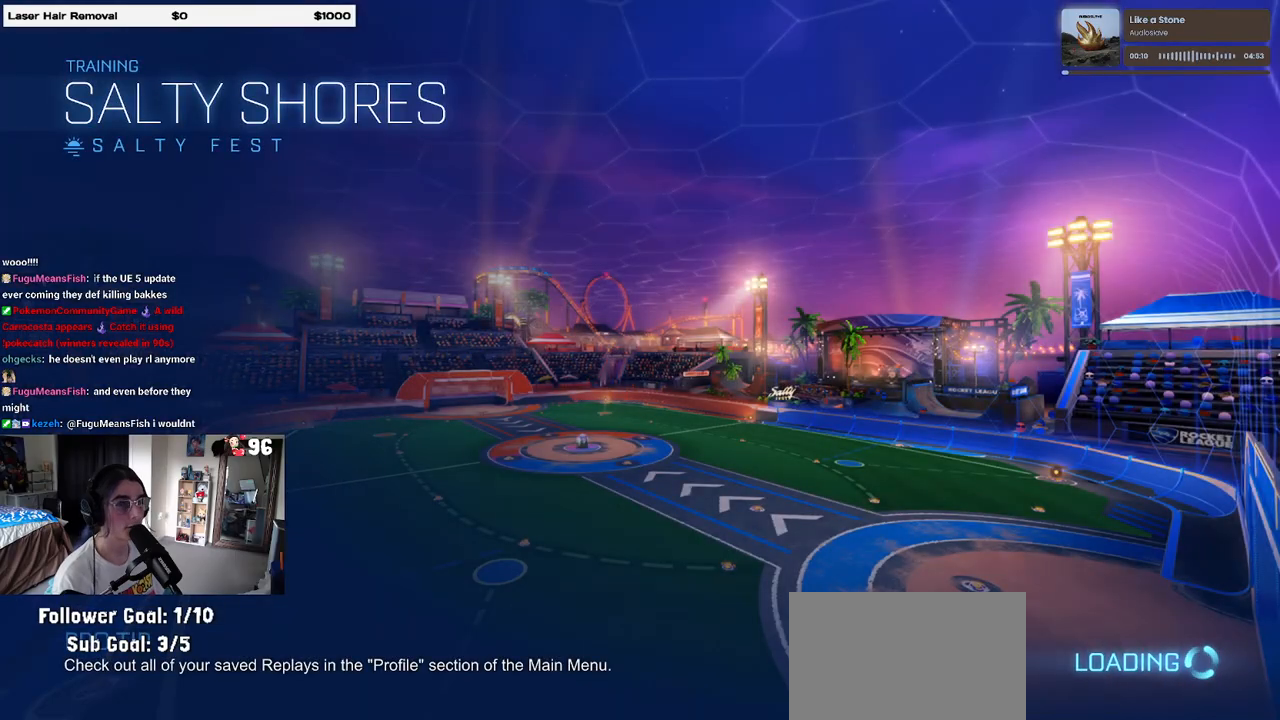
{"buttons": ["R2"], "left_stick": "center", "right_stick": "center", "events": []}
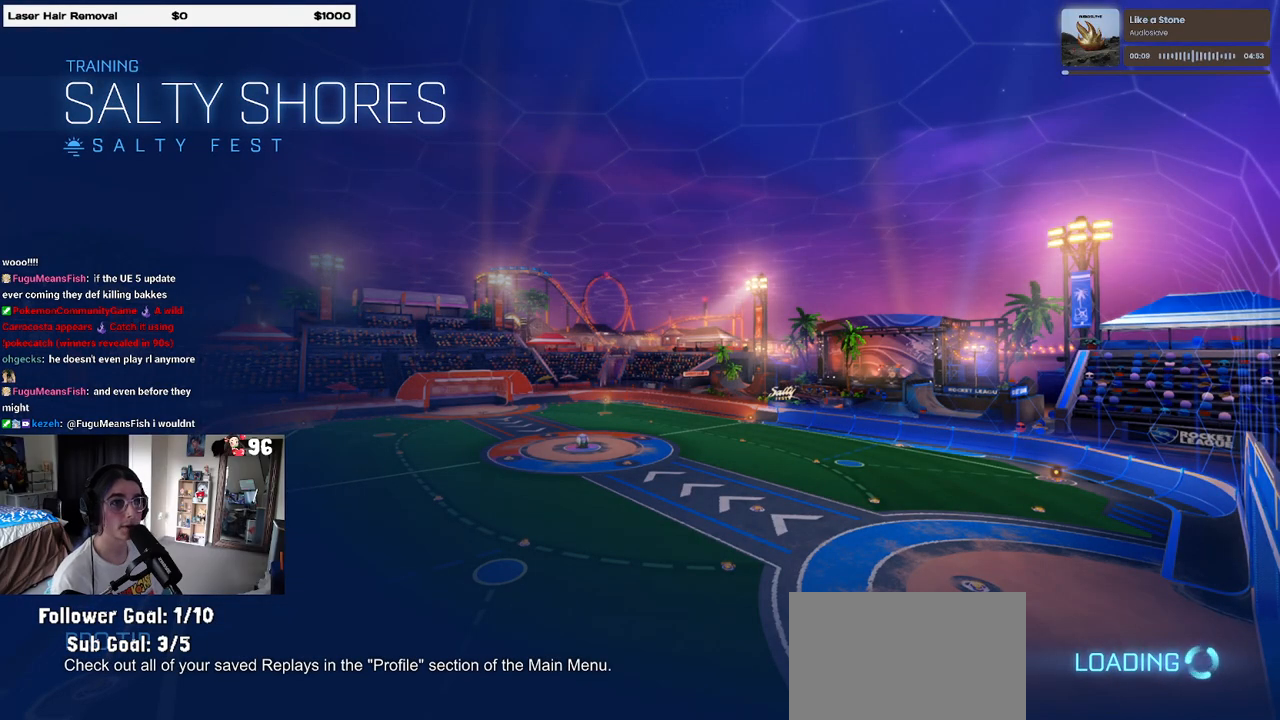
{"buttons": ["R1", "R2"], "left_stick": "center", "right_stick": "center", "events": [[233, "R1", "down"]]}
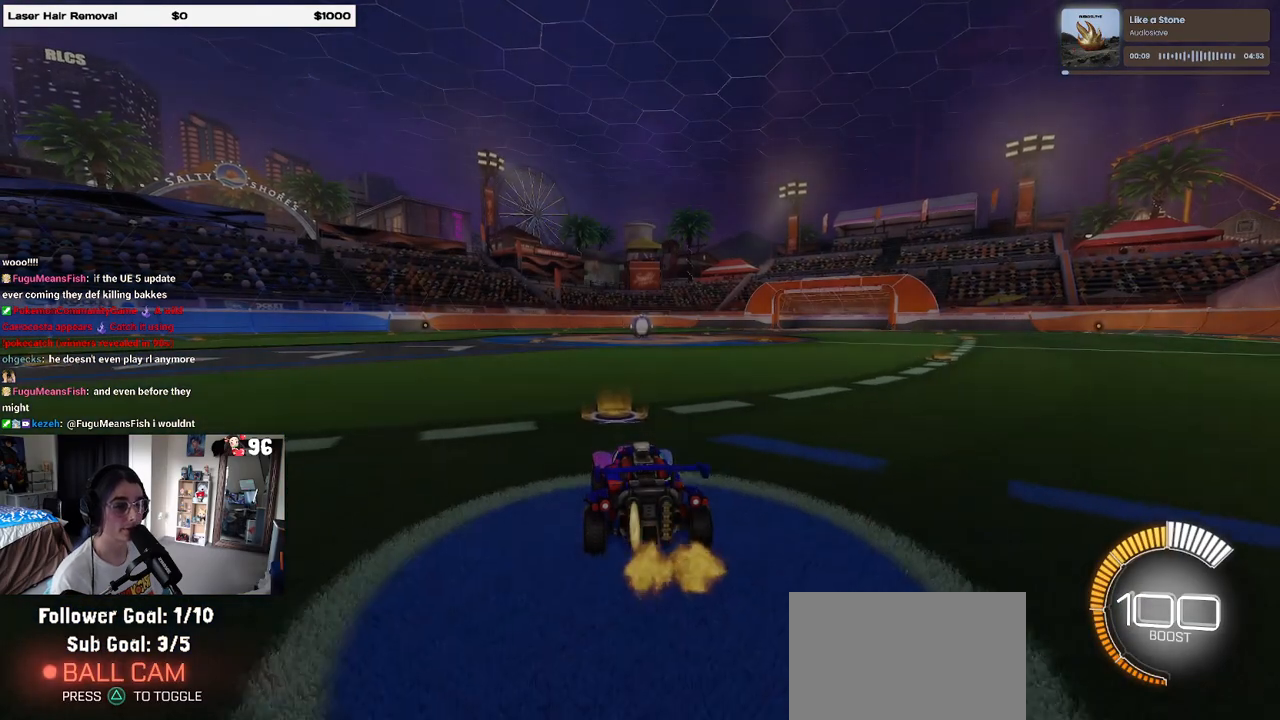
{"buttons": ["R1", "R2"], "left_stick": "center", "right_stick": "center", "events": [[300, "TRIANGLE", "down"], [417, "TRIANGLE", "up"]]}
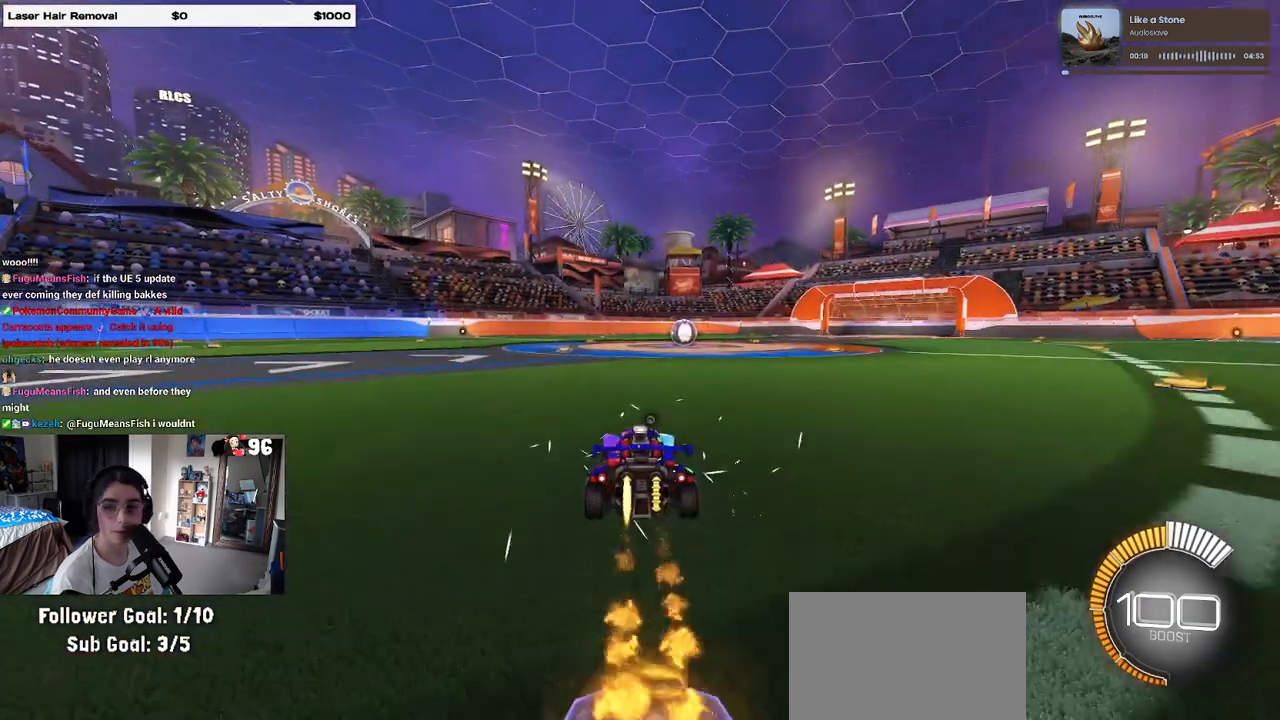
{"buttons": ["R2"], "left_stick": "center", "right_stick": "center", "events": [[100, "R1", "up"], [117, "left_stick", "left"], [200, "TRIANGLE", "down"], [350, "TRIANGLE", "up"], [417, "left_stick", "center"]]}
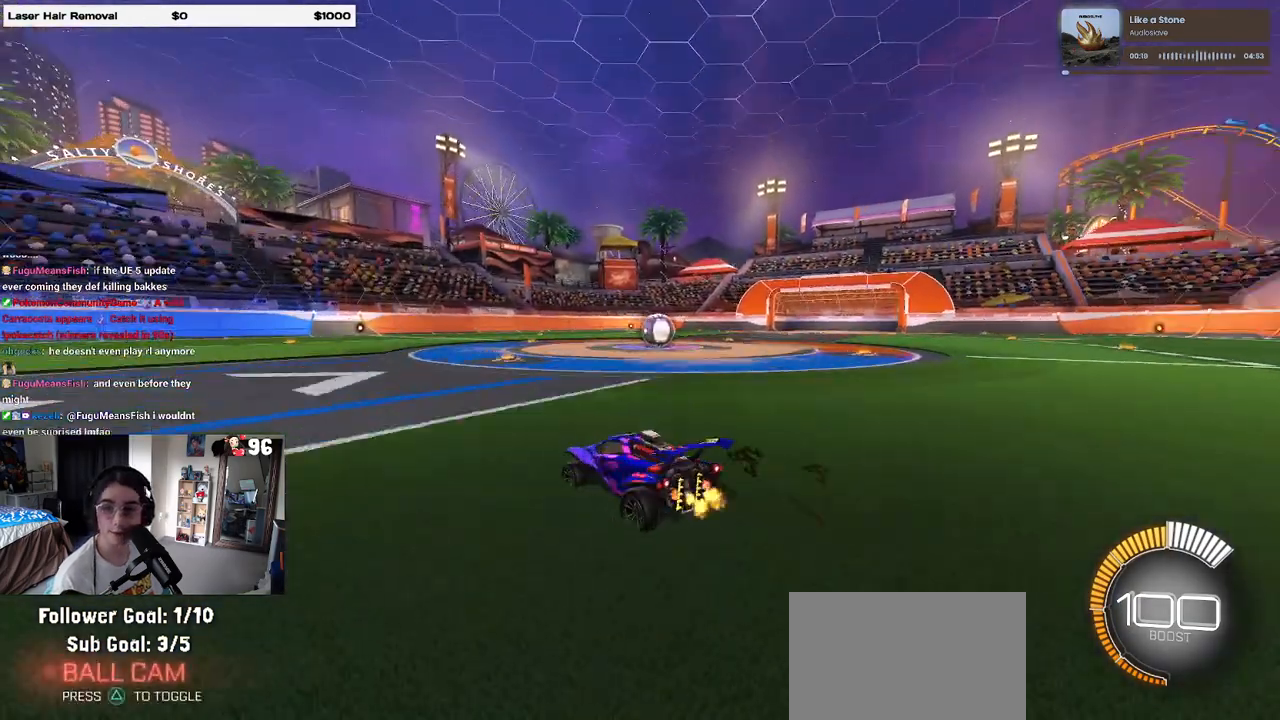
{"buttons": ["R2"], "left_stick": "right", "right_stick": "center", "events": [[33, "R2", "up"], [117, "DPAD_UP", "down"], [167, "DPAD_UP", "up"], [383, "left_stick", "right"], [417, "R2", "down"]]}
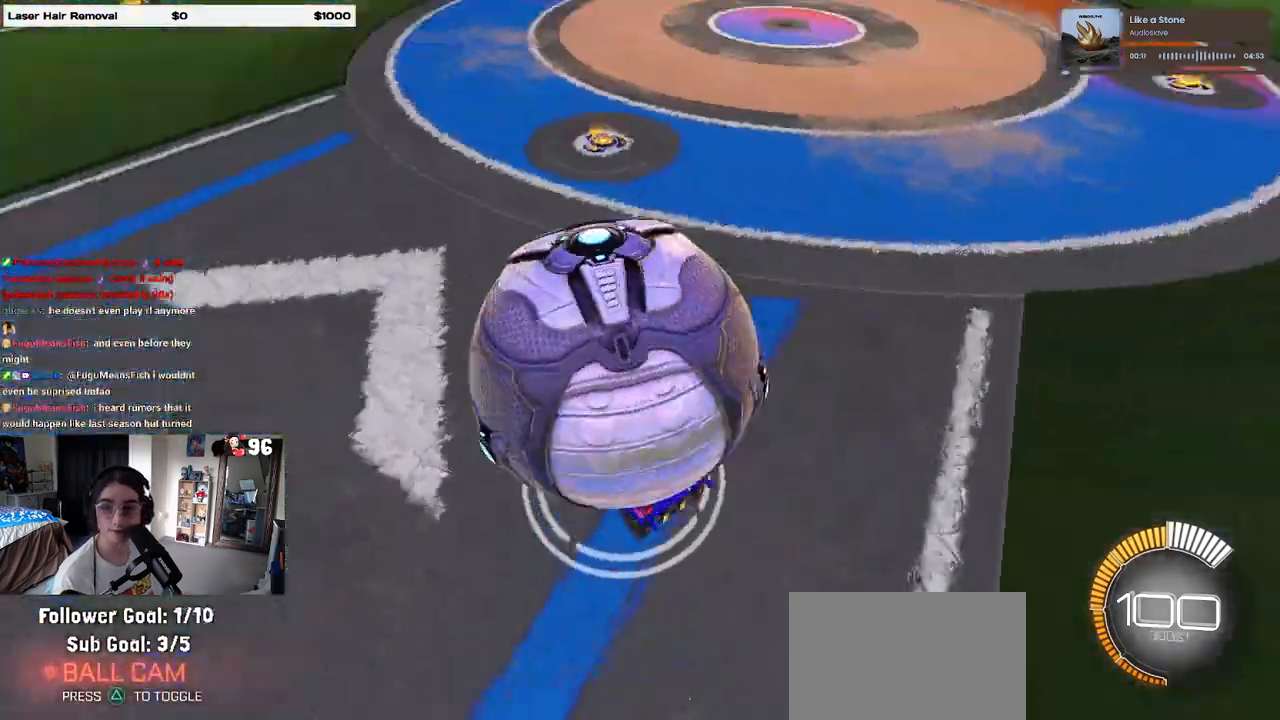
{"buttons": [], "left_stick": "center", "right_stick": "center", "events": [[17, "left_stick", "center"], [283, "R2", "up"]]}
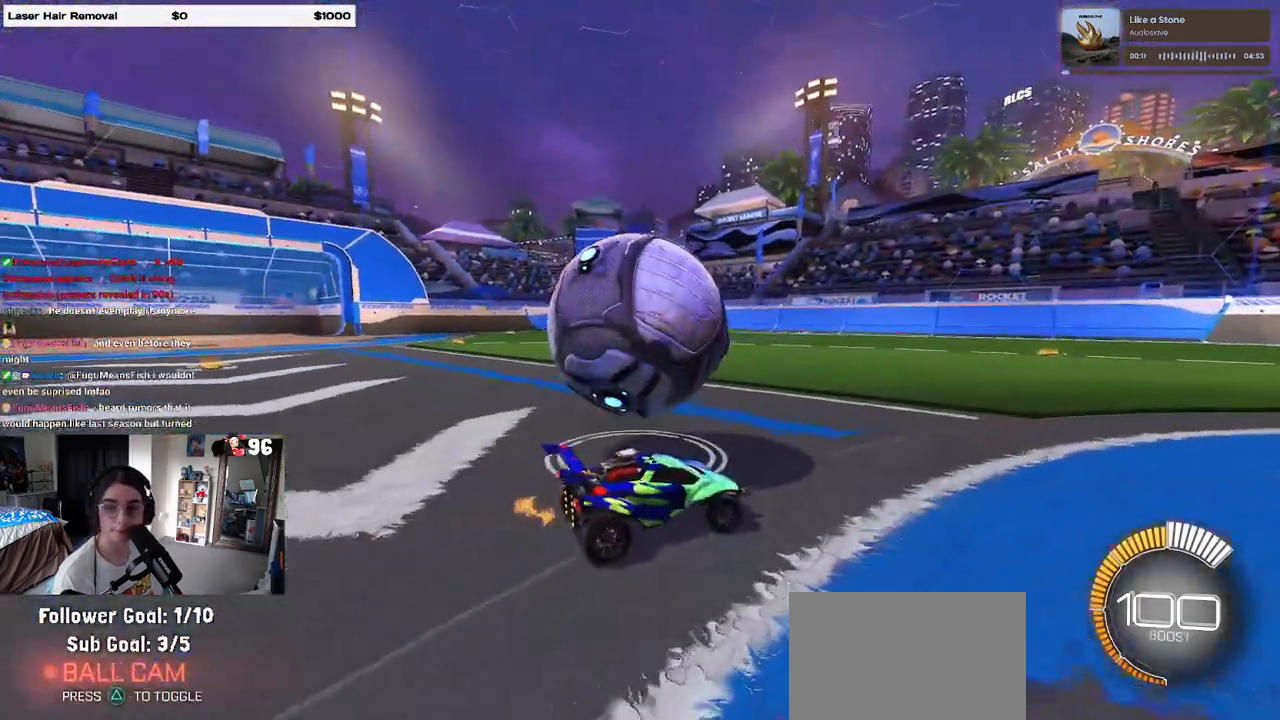
{"buttons": ["R2"], "left_stick": "center", "right_stick": "center", "events": [[33, "R2", "down"], [167, "left_stick", "left"], [250, "R2", "up"], [283, "L2", "down"], [350, "left_stick", "center"], [450, "R2", "down"], [467, "L2", "up"]]}
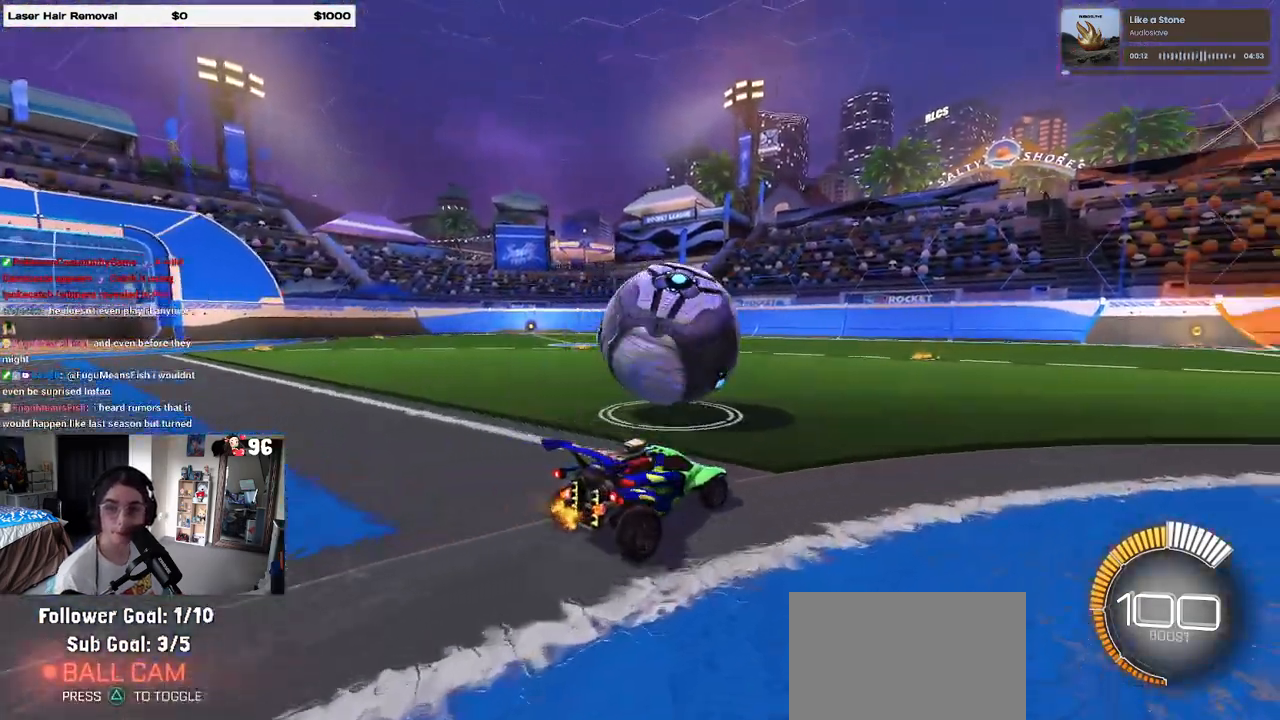
{"buttons": ["R1", "R2"], "left_stick": "center", "right_stick": "center", "events": [[200, "R1", "down"]]}
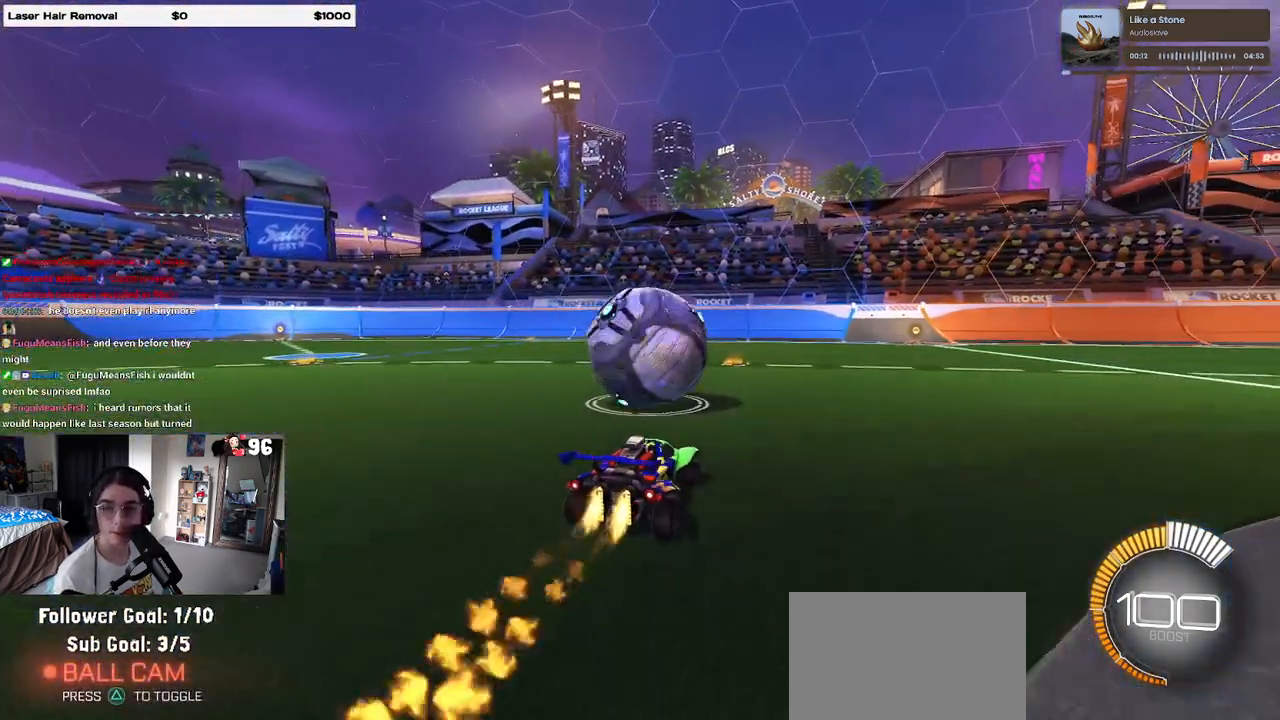
{"buttons": ["R1", "R2"], "left_stick": "left", "right_stick": "center", "events": [[100, "R1", "up"], [100, "left_stick", "right"], [250, "left_stick", "center"], [300, "left_stick", "left"], [317, "R1", "down"]]}
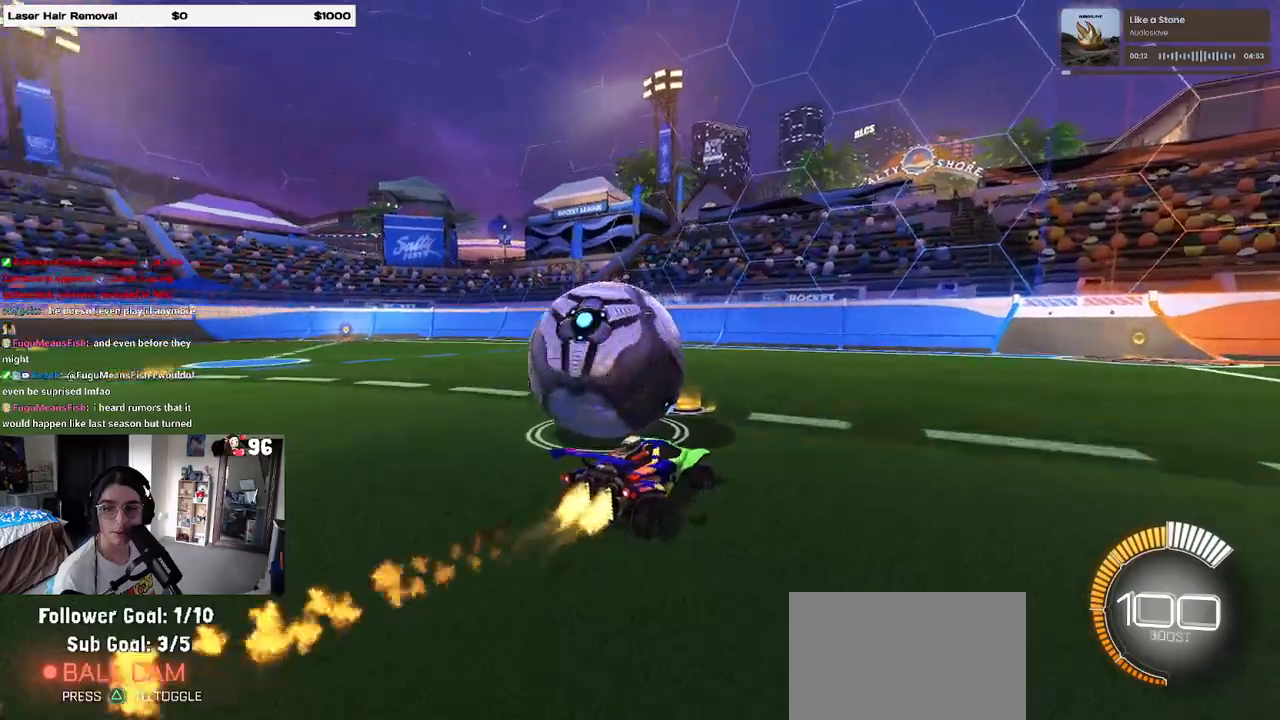
{"buttons": ["R2"], "left_stick": "left", "right_stick": "center", "events": [[33, "R1", "up"]]}
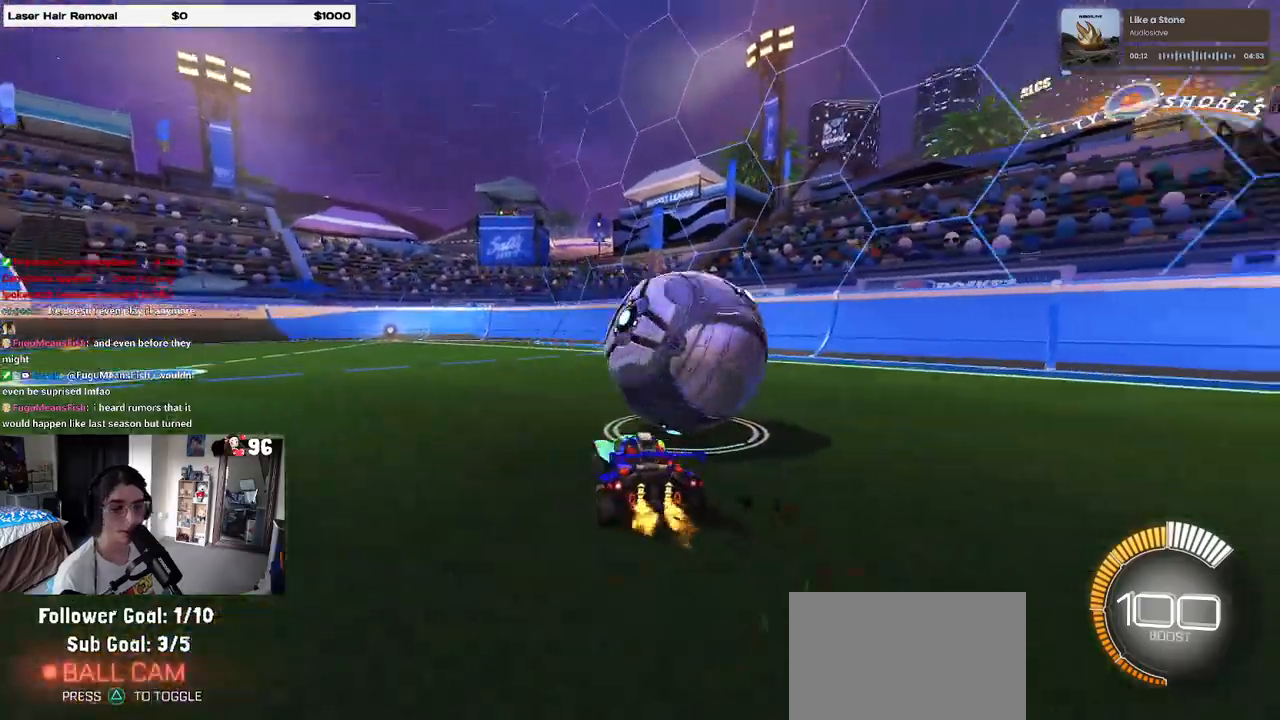
{"buttons": ["R2"], "left_stick": "right", "right_stick": "center", "events": [[167, "left_stick", "right"]]}
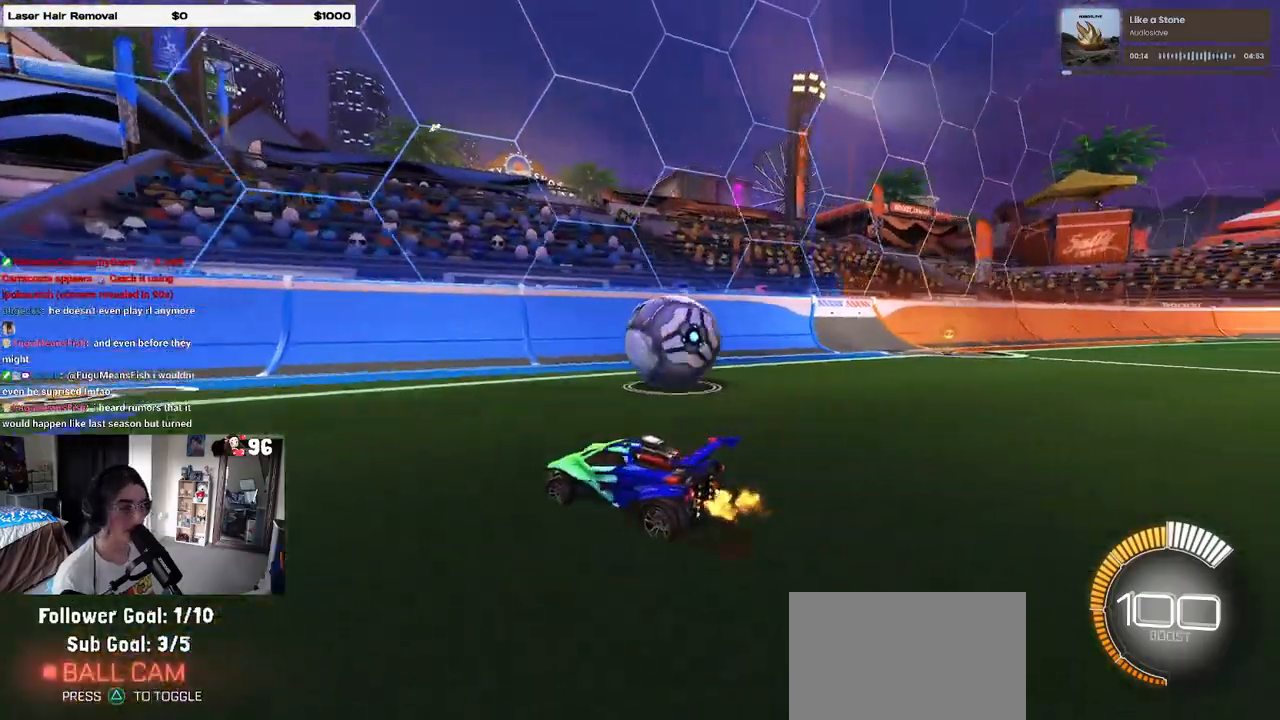
{"buttons": ["R2"], "left_stick": "right", "right_stick": "center", "events": [[167, "left_stick", "center"], [467, "left_stick", "right"]]}
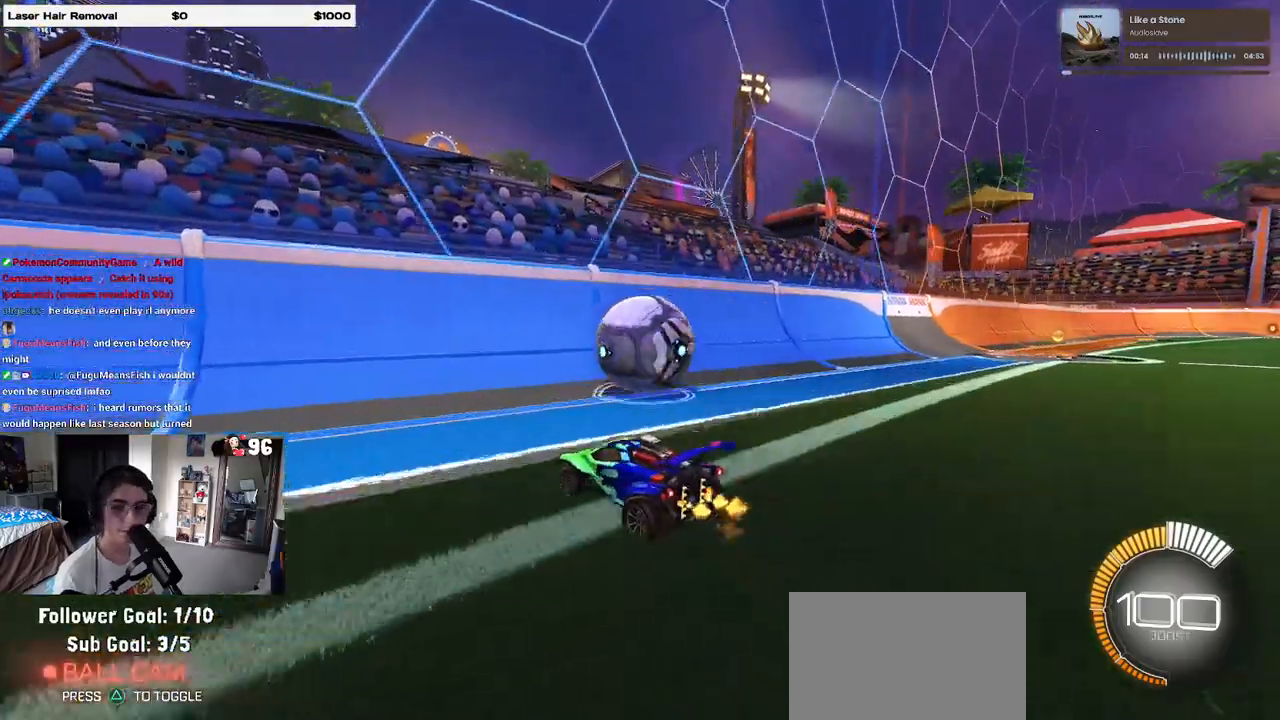
{"buttons": ["R2"], "left_stick": "center", "right_stick": "center", "events": [[250, "left_stick", "center"]]}
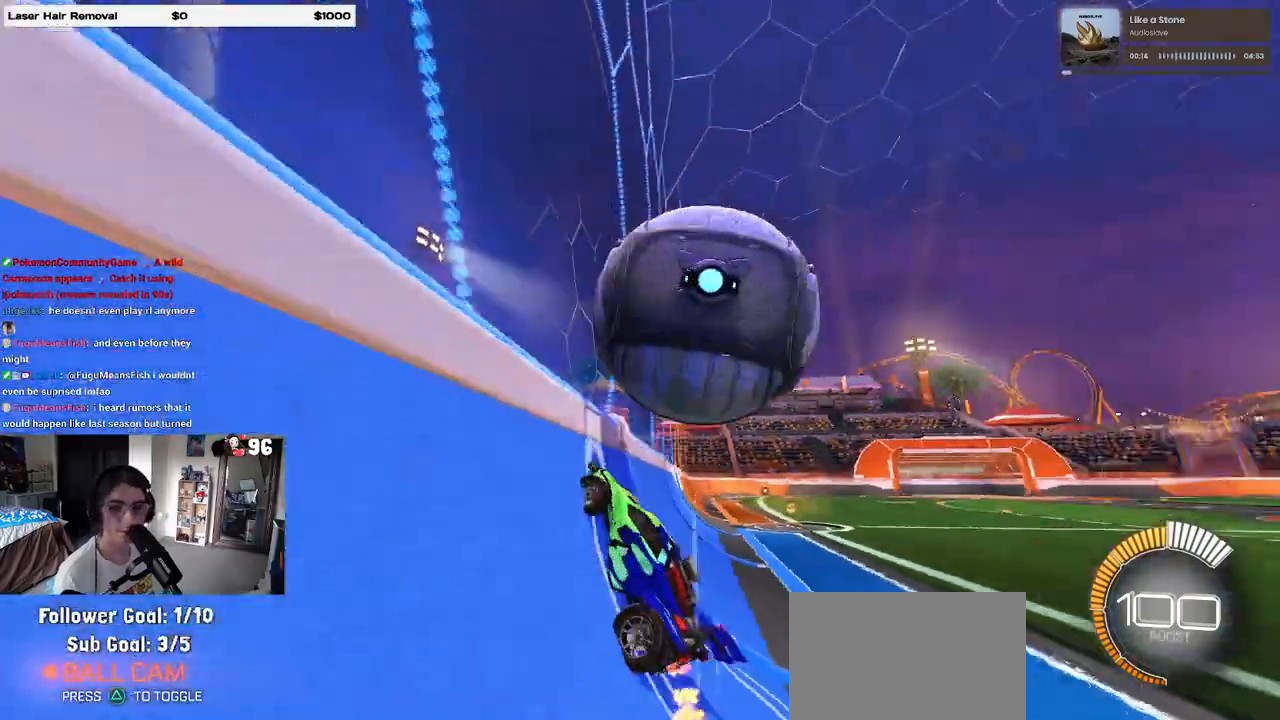
{"buttons": ["L1", "R2"], "left_stick": "down-right", "right_stick": "center", "events": [[217, "CROSS", "down"], [217, "left_stick", "down-right"], [250, "L1", "down"], [383, "CROSS", "up"]]}